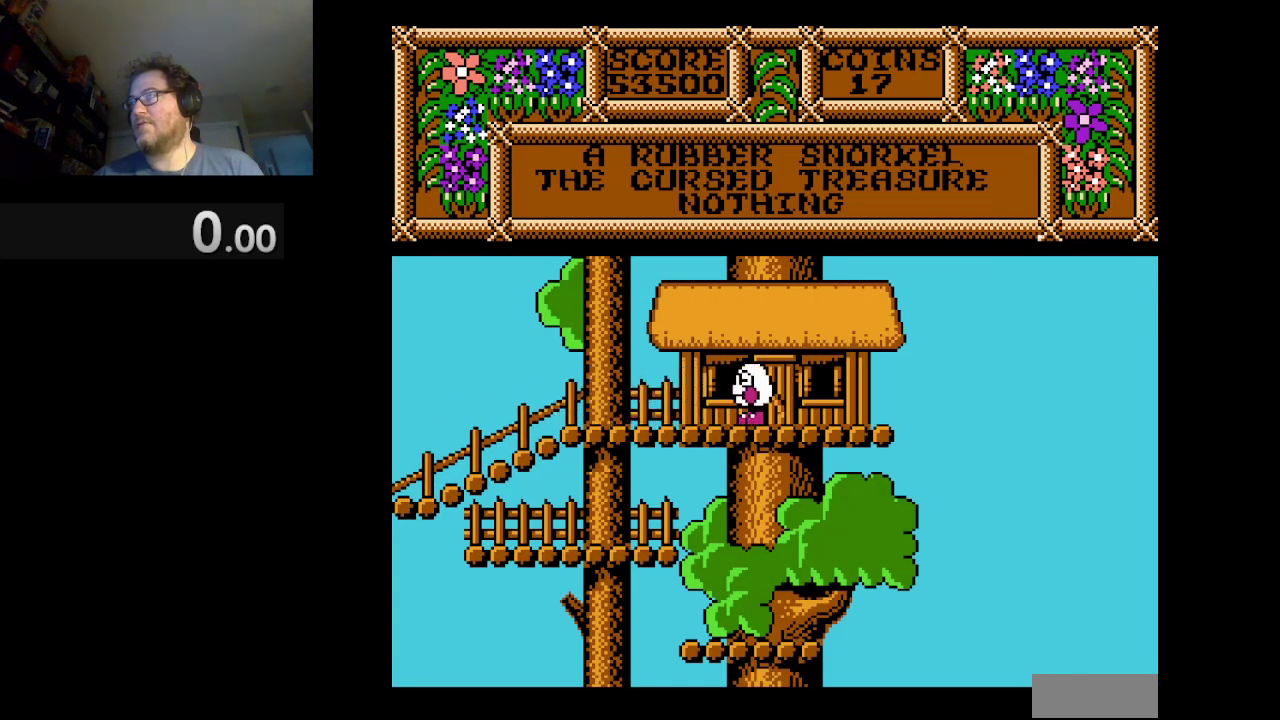
Gameplay with a controller (Nintendo layout); each line is a JSON object with the inputs held at the frame after it. "events" lists button and stick changes between this image and that frame as [ms after this image, input, new state], when the widget could be followed in between. Not read: L3 R1 R3.
{"buttons": ["A", "DPAD_LEFT"], "events": [[417, "A", "down"]]}
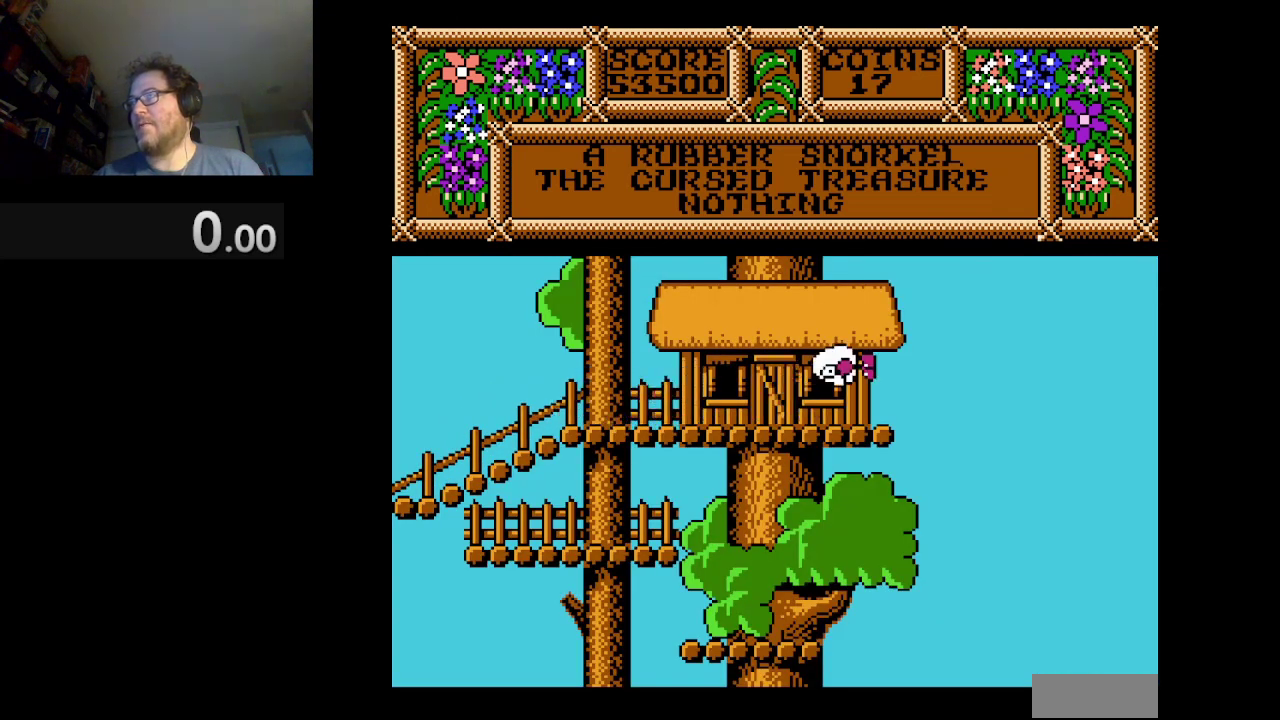
{"buttons": ["A", "DPAD_LEFT"], "events": []}
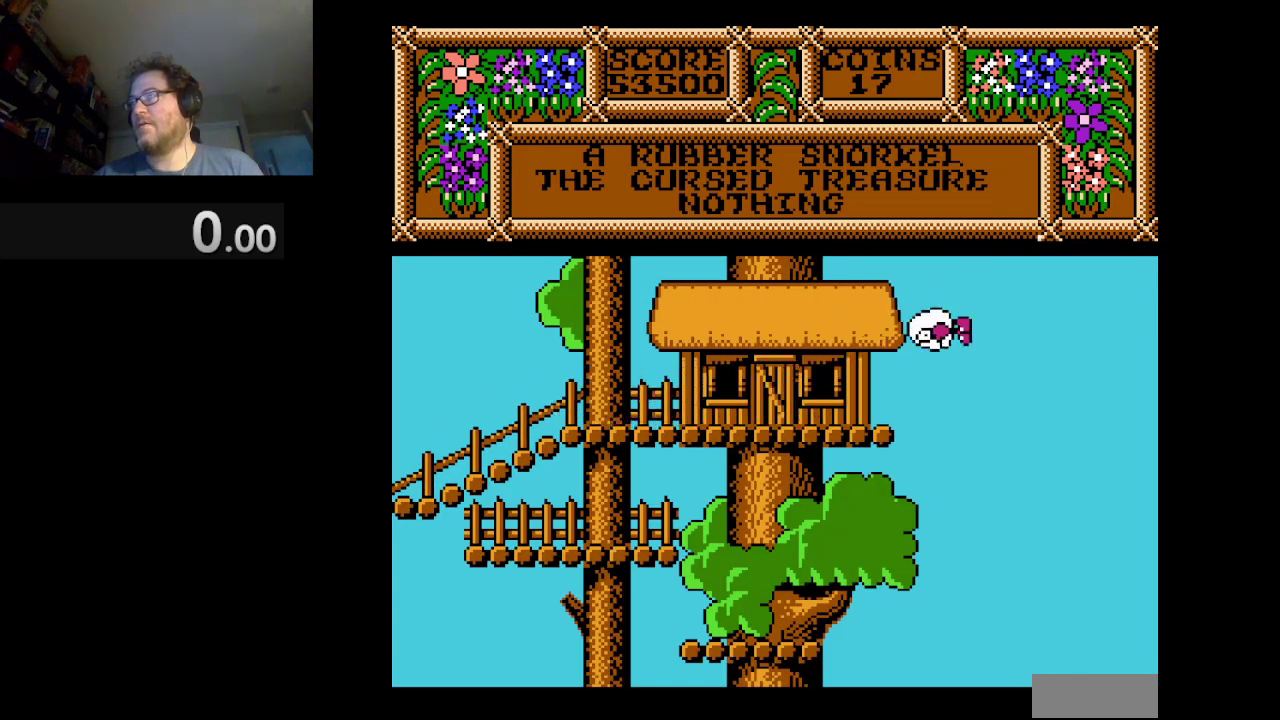
{"buttons": ["A", "DPAD_LEFT"], "events": []}
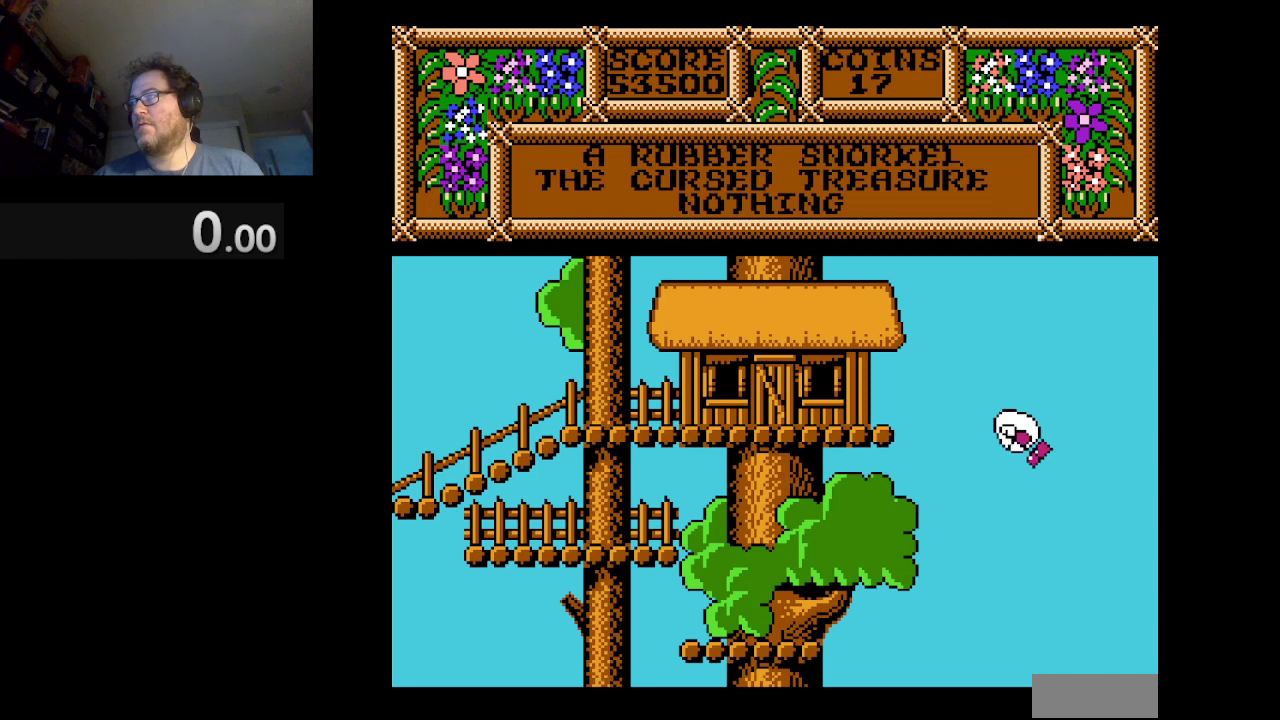
{"buttons": ["A", "DPAD_LEFT"], "events": []}
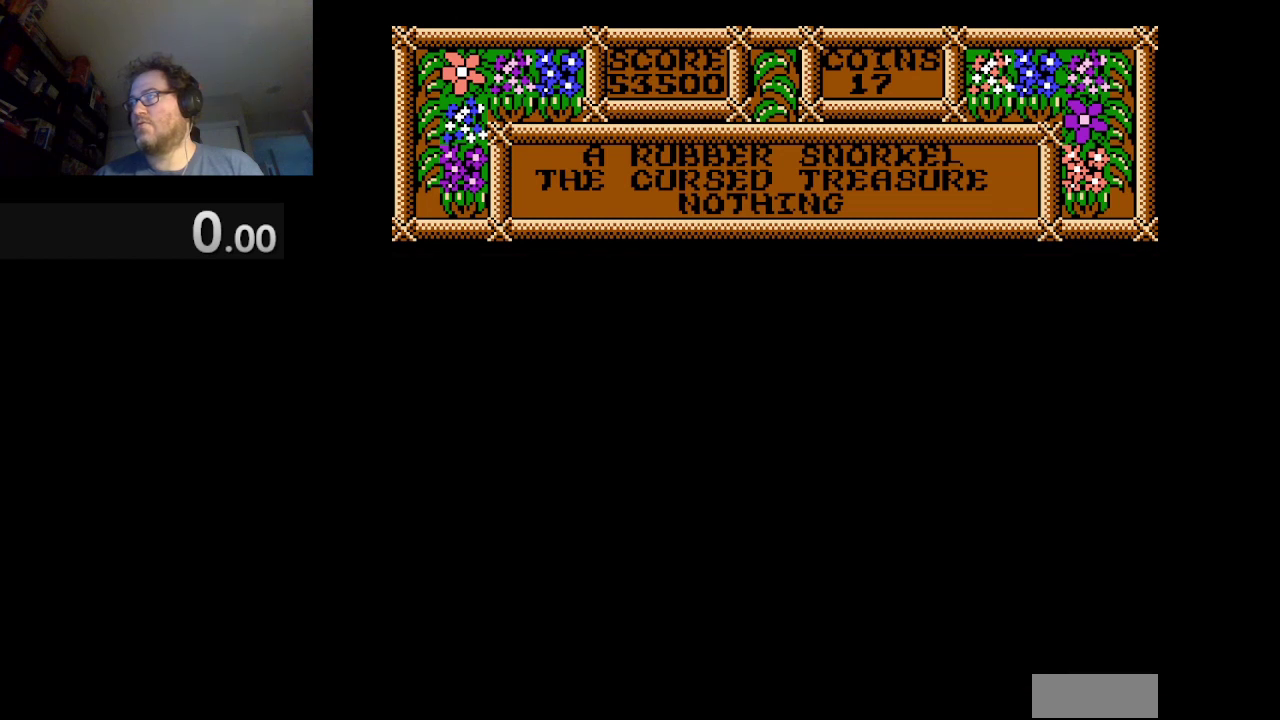
{"buttons": ["DPAD_LEFT"], "events": [[167, "A", "up"]]}
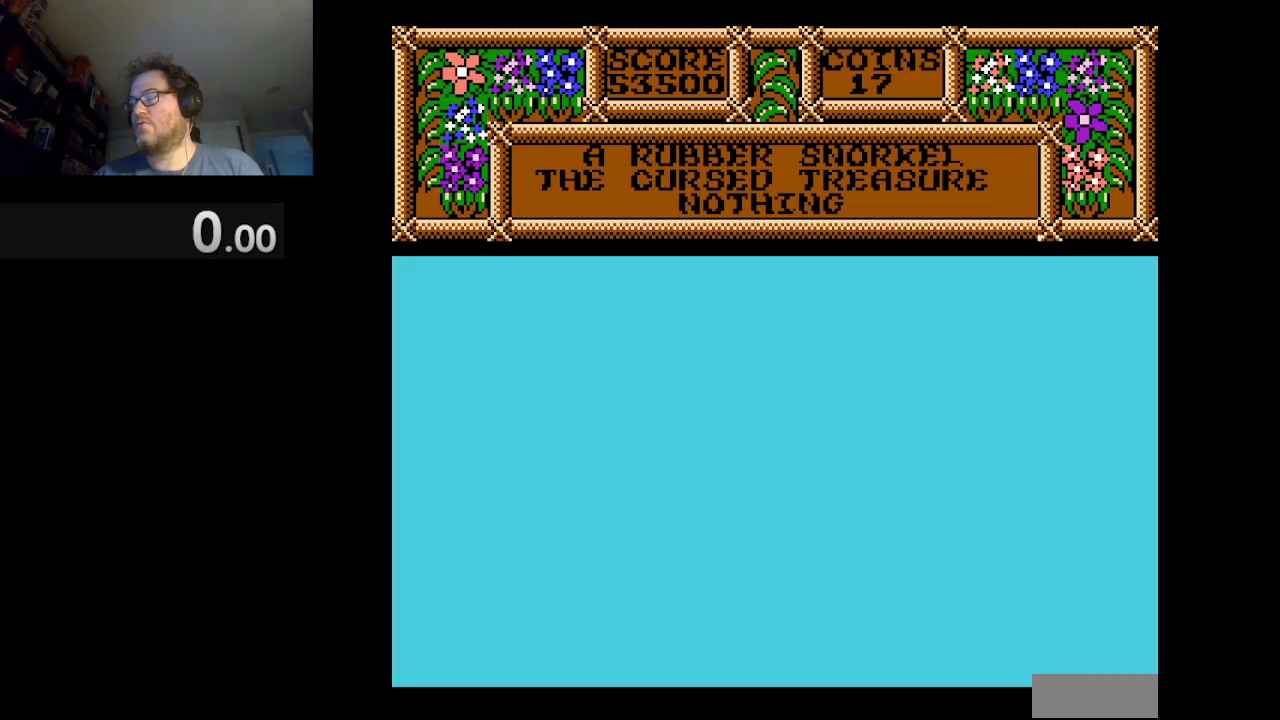
{"buttons": ["DPAD_LEFT"], "events": []}
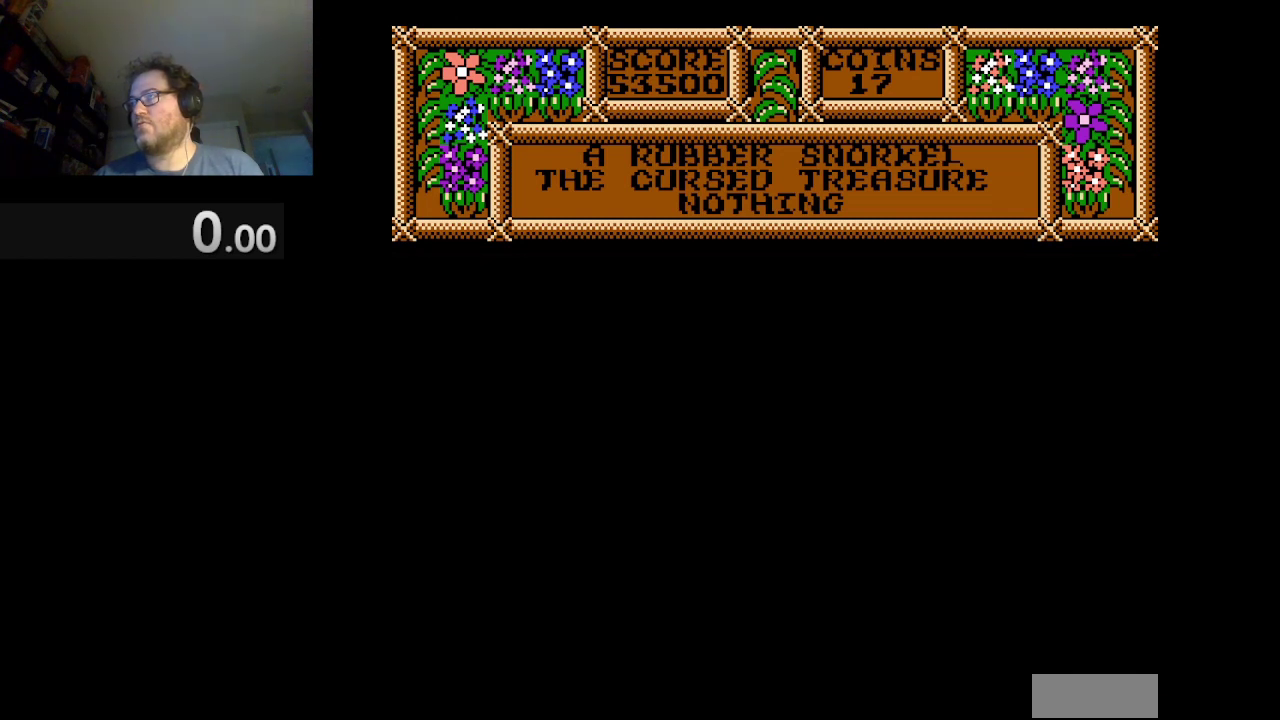
{"buttons": ["DPAD_LEFT"], "events": []}
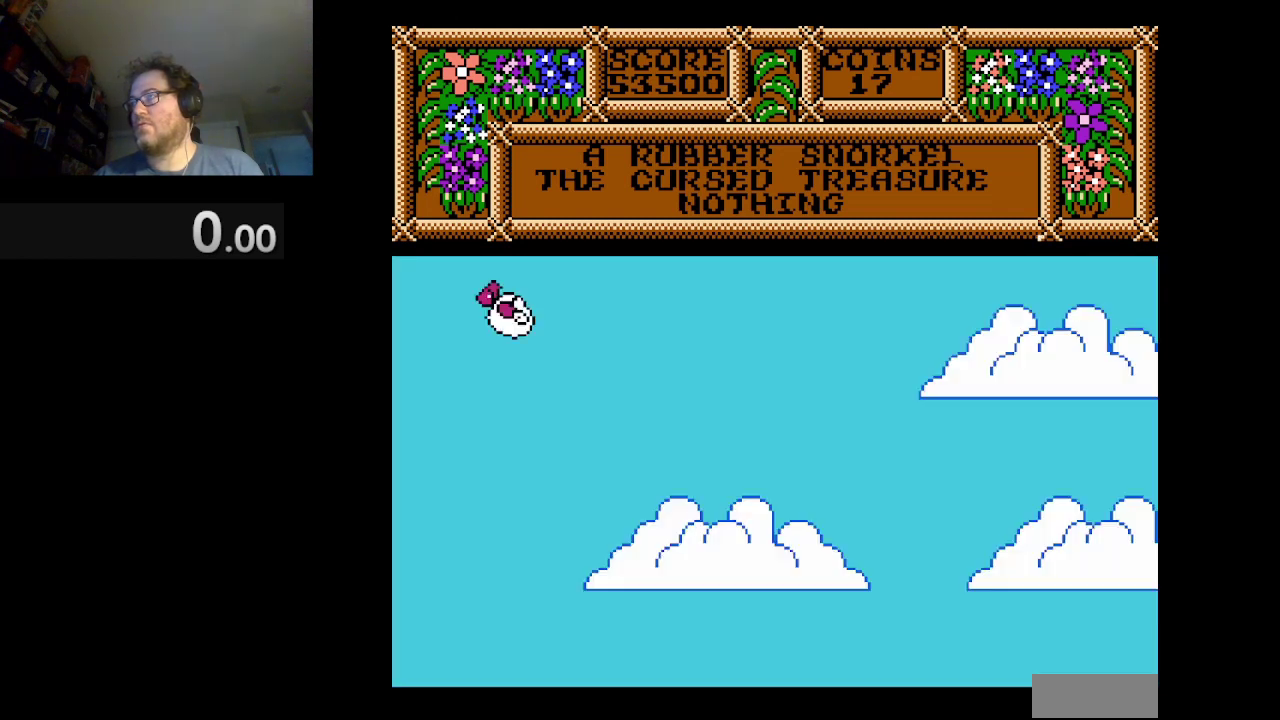
{"buttons": ["DPAD_LEFT"], "events": []}
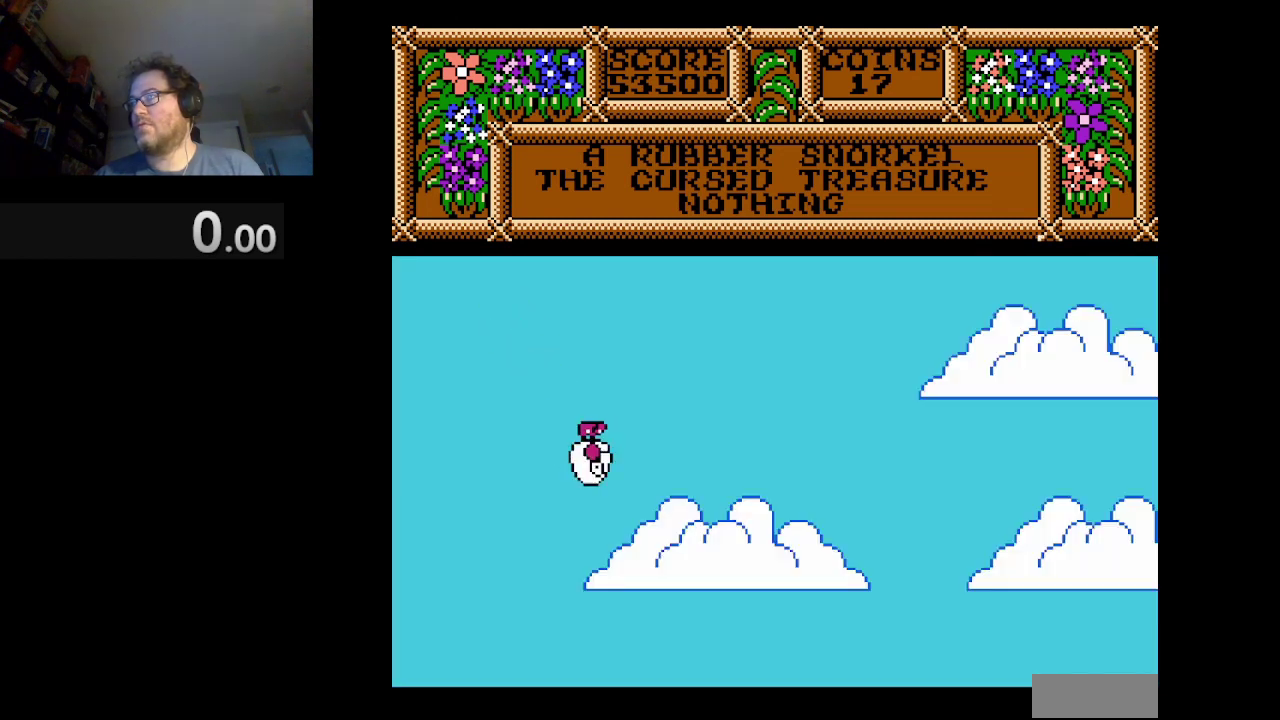
{"buttons": ["DPAD_LEFT"], "events": []}
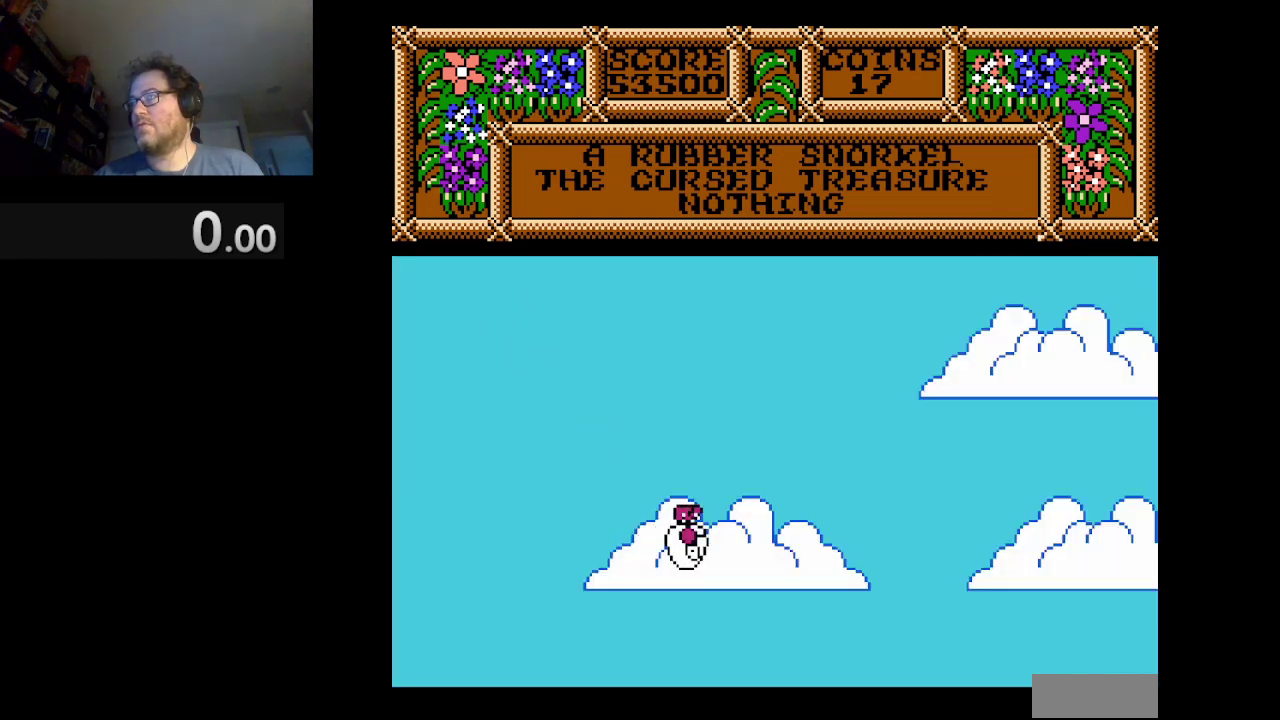
{"buttons": [], "events": [[251, "DPAD_LEFT", "up"]]}
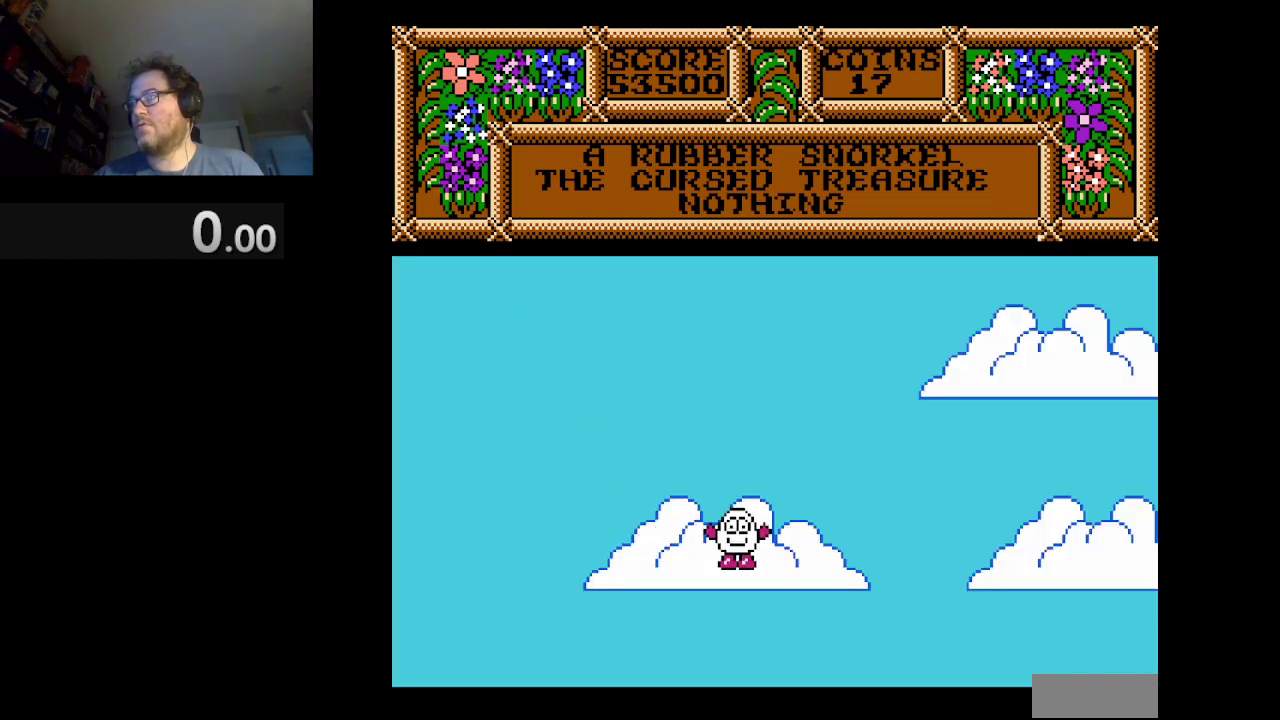
{"buttons": ["DPAD_LEFT"], "events": [[83, "DPAD_LEFT", "down"]]}
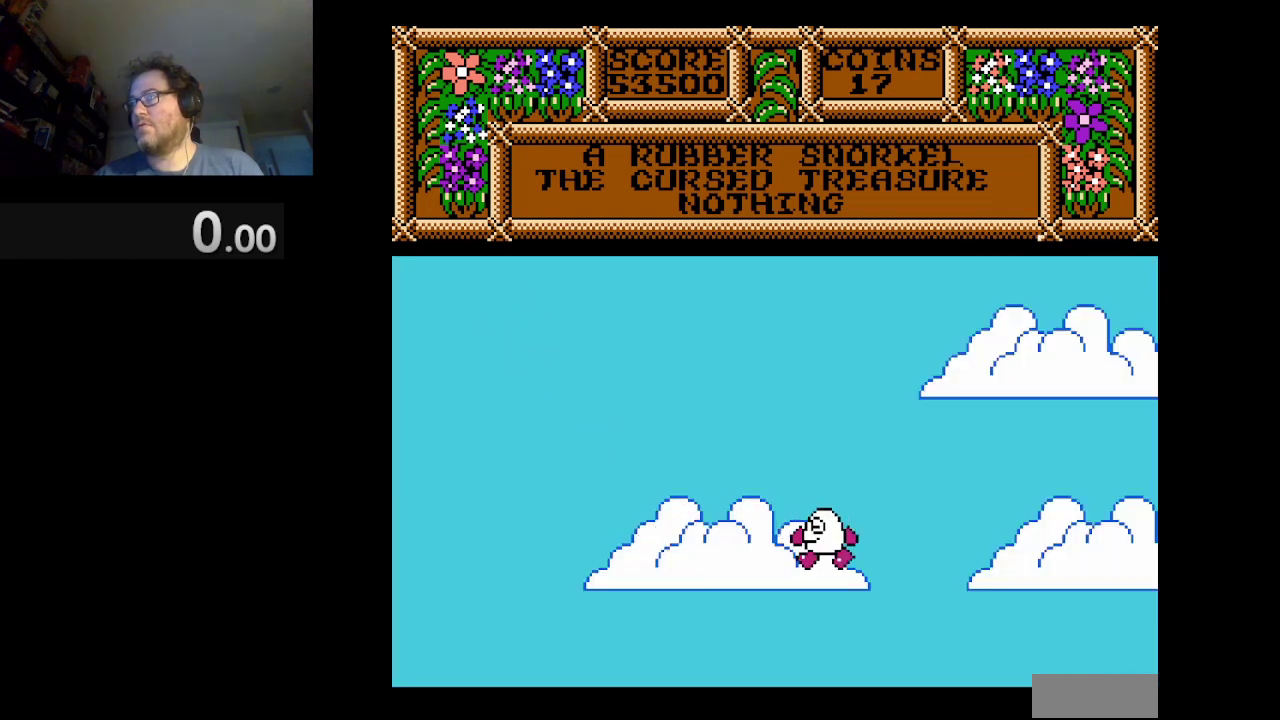
{"buttons": ["DPAD_LEFT"], "events": [[41, "DPAD_LEFT", "up"], [333, "DPAD_LEFT", "down"]]}
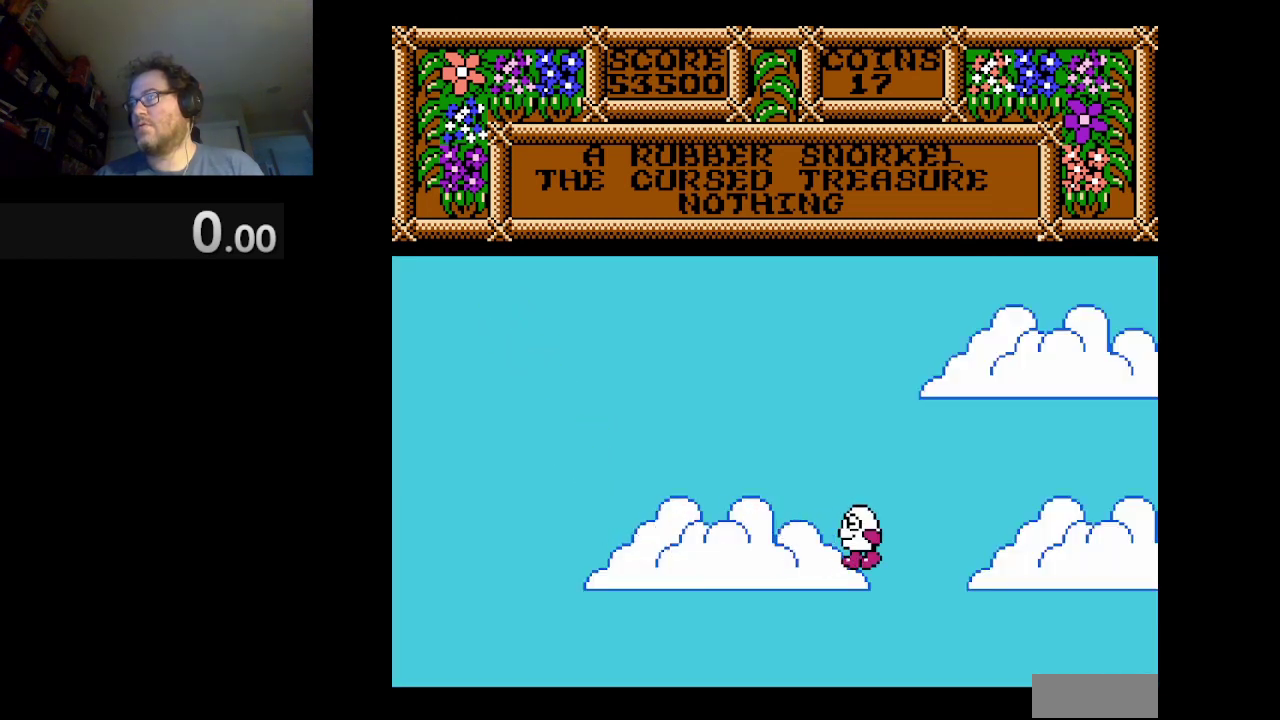
{"buttons": ["DPAD_LEFT"], "events": []}
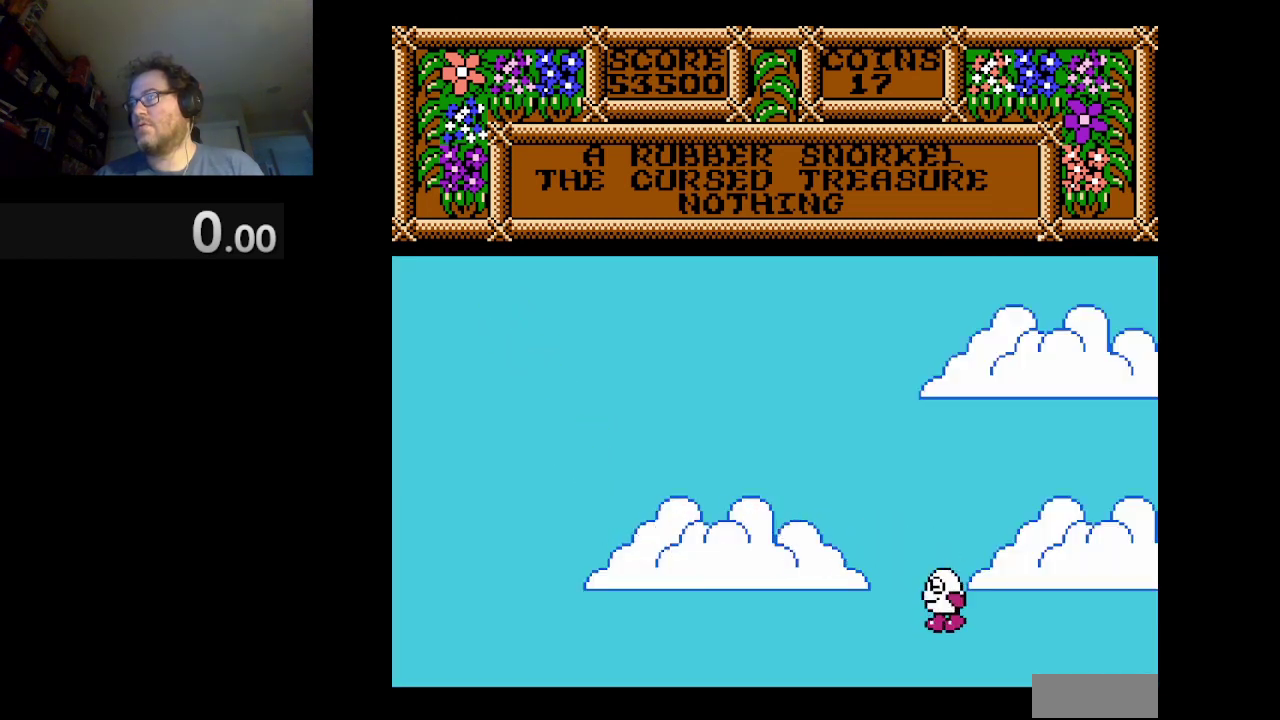
{"buttons": ["DPAD_LEFT"], "events": []}
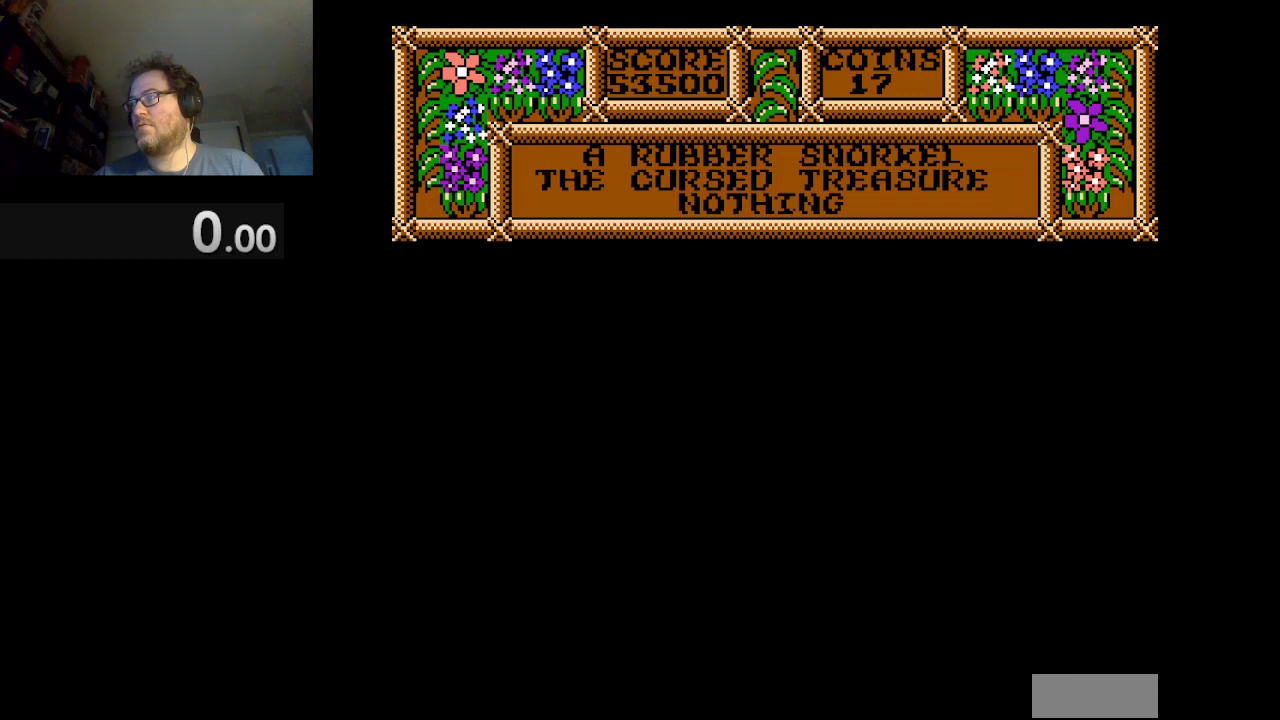
{"buttons": ["DPAD_LEFT"], "events": []}
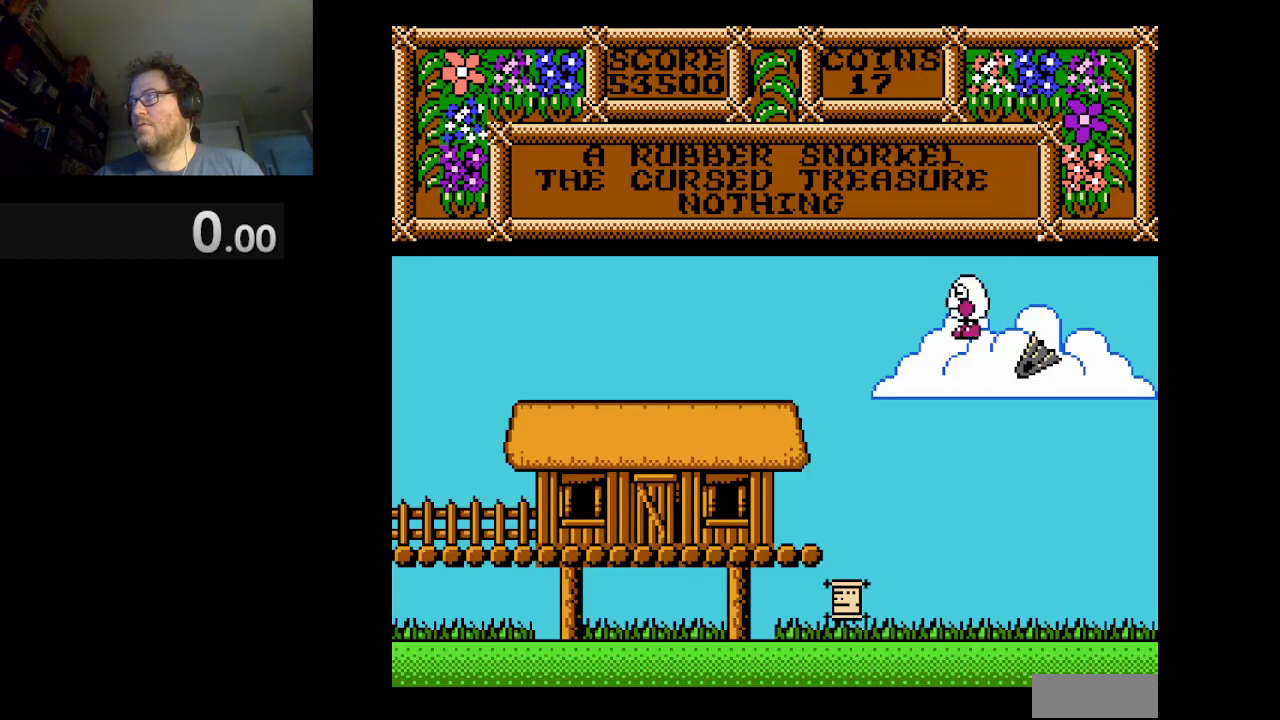
{"buttons": [], "events": [[291, "DPAD_LEFT", "up"]]}
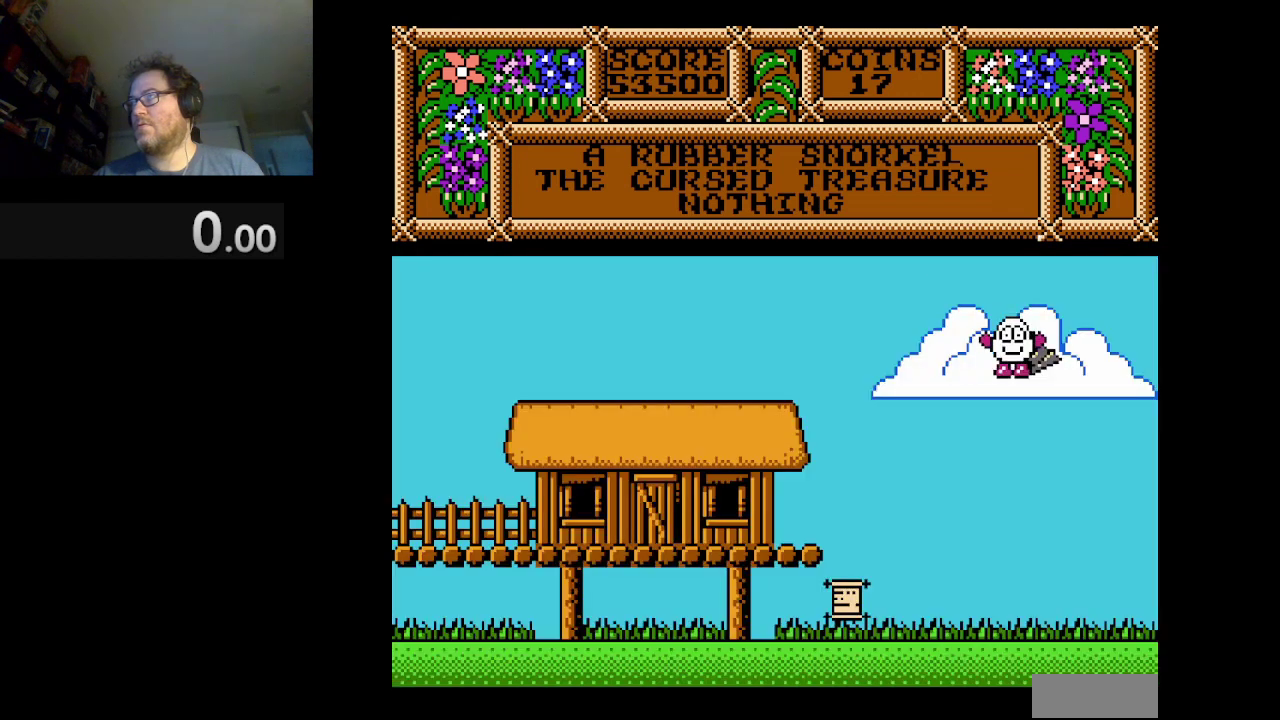
{"buttons": [], "events": []}
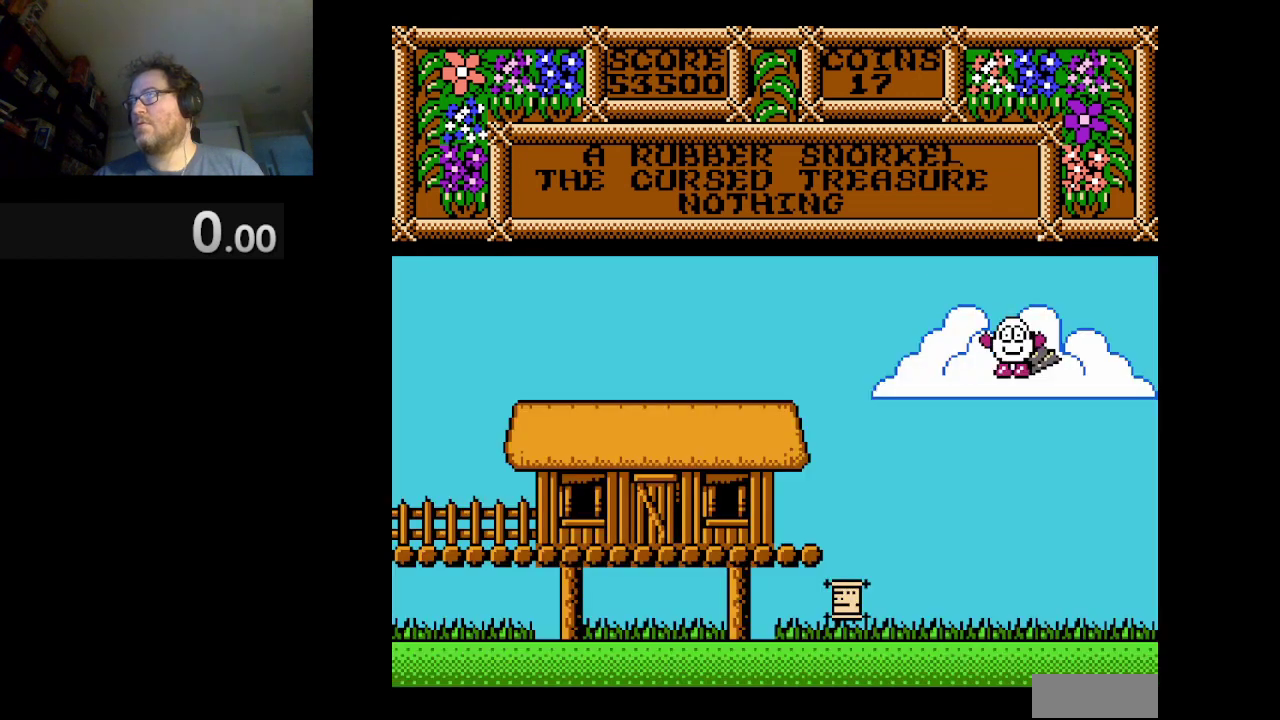
{"buttons": [], "events": [[292, "B", "down"], [418, "B", "up"]]}
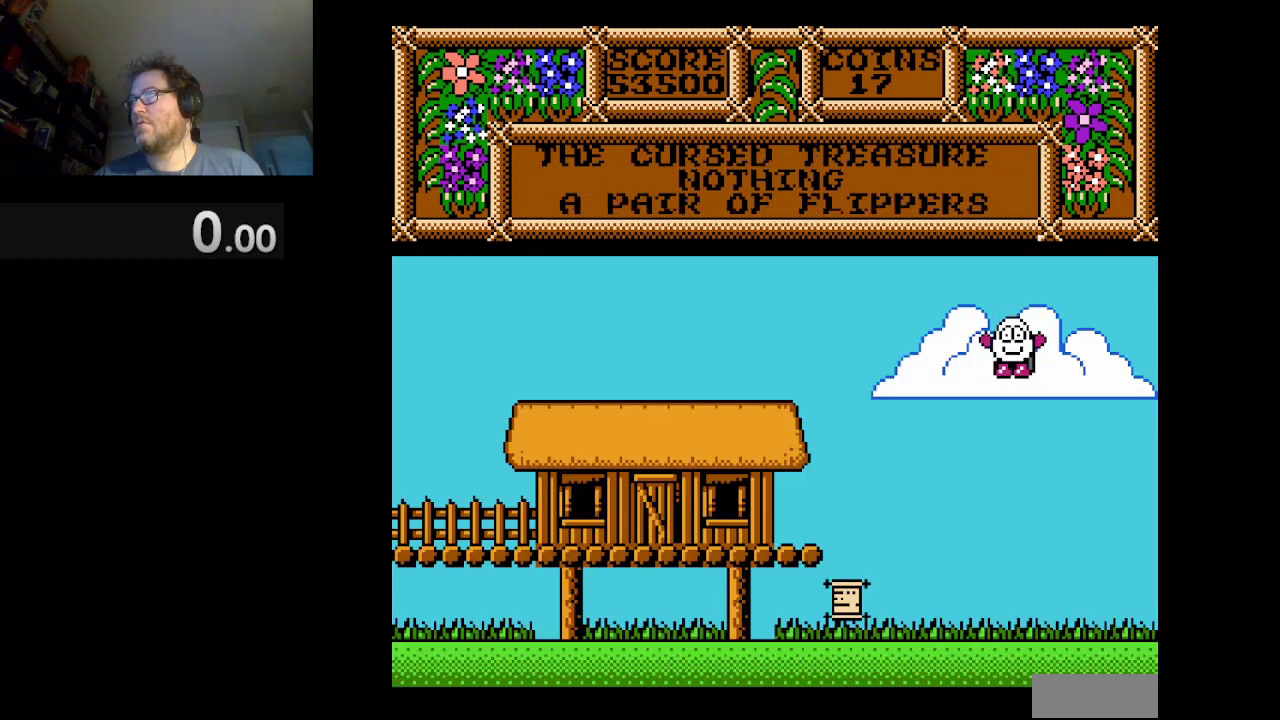
{"buttons": [], "events": [[83, "B", "down"], [292, "B", "up"]]}
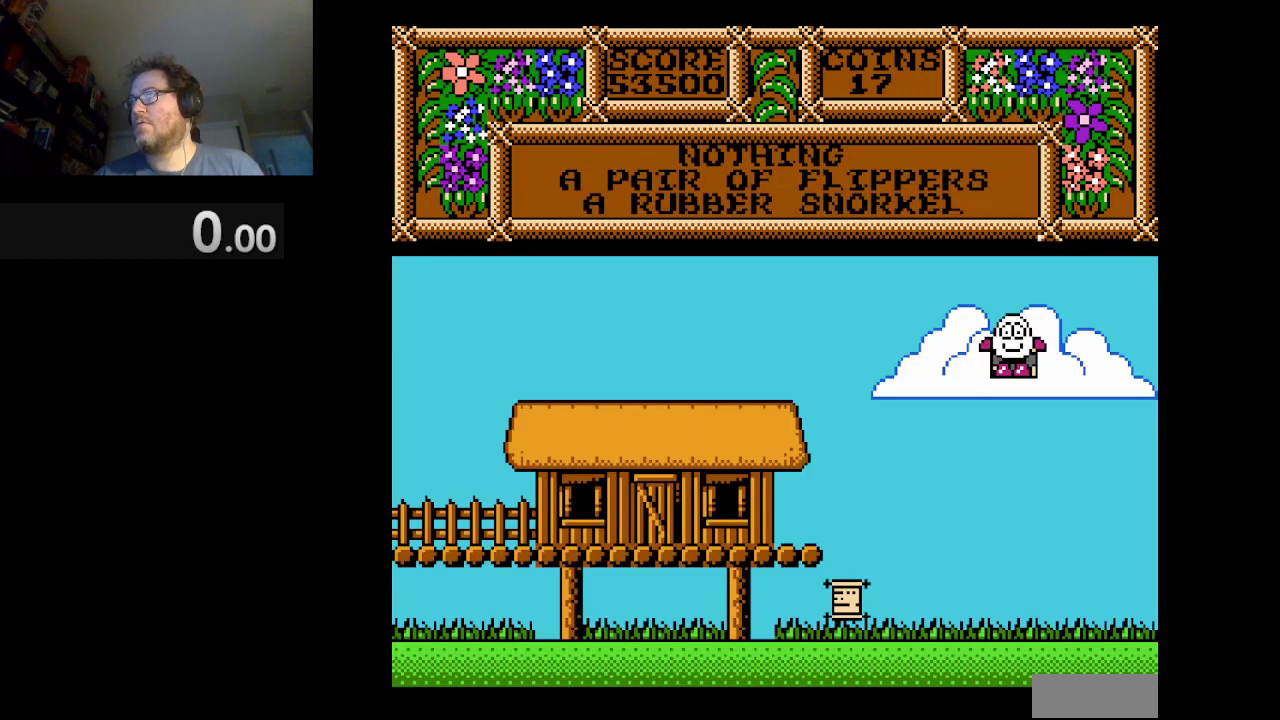
{"buttons": [], "events": [[126, "B", "down"], [209, "B", "up"]]}
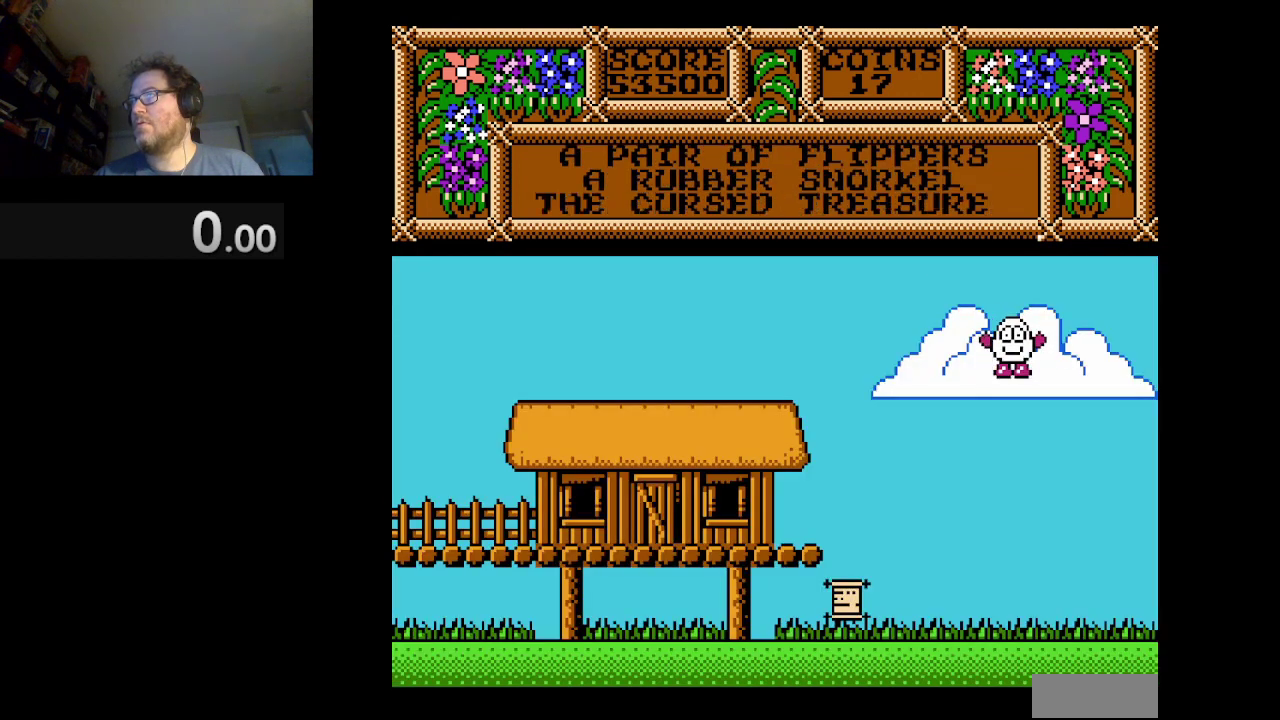
{"buttons": ["DPAD_LEFT"], "events": [[250, "DPAD_LEFT", "down"]]}
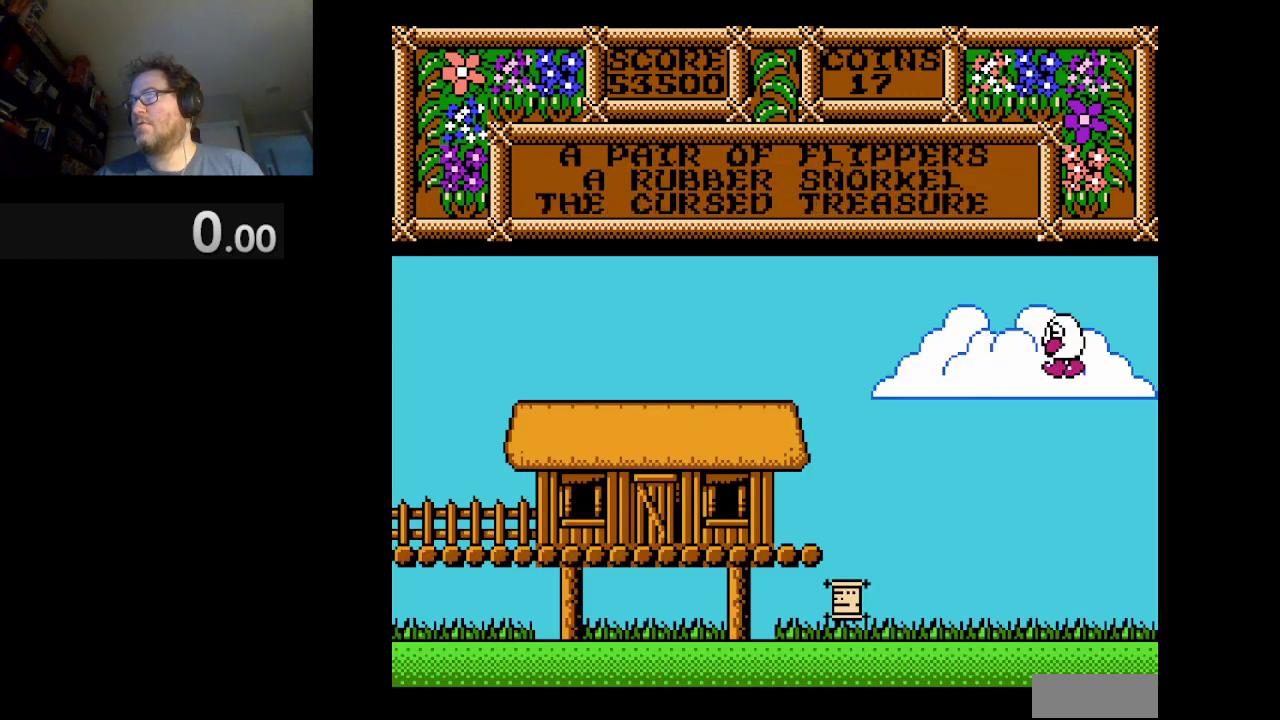
{"buttons": ["A", "DPAD_LEFT"], "events": [[42, "A", "down"]]}
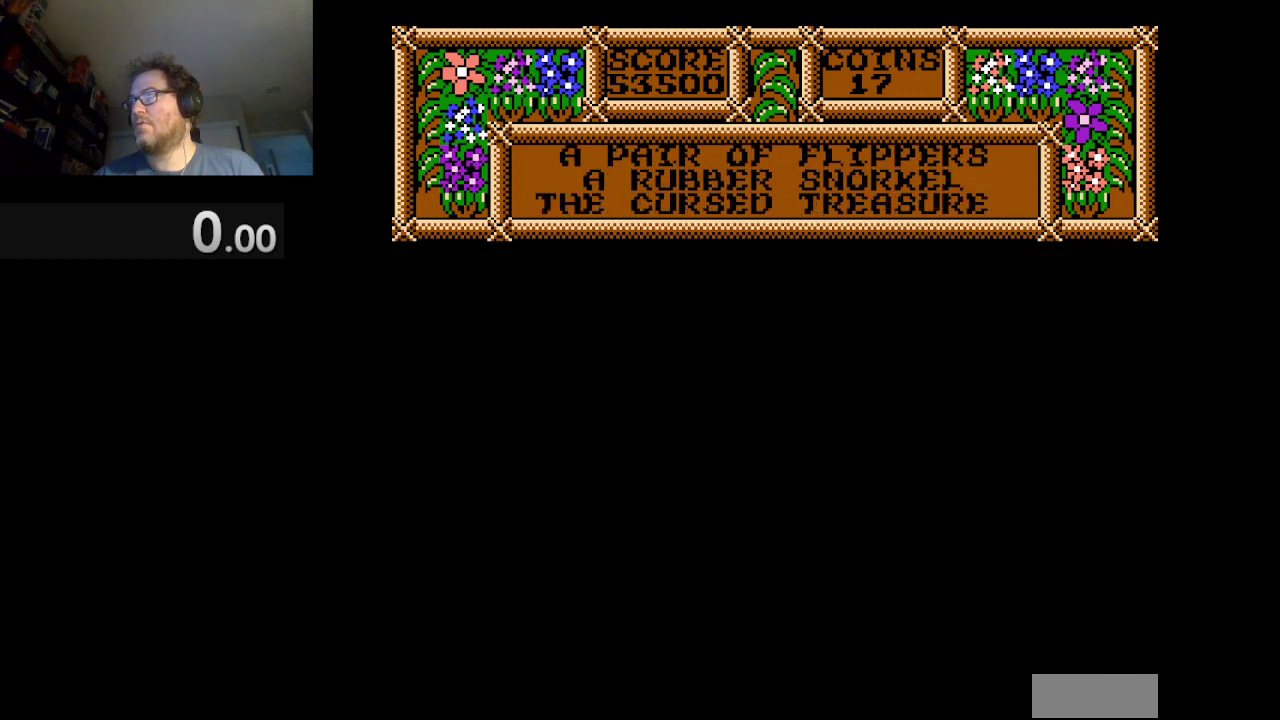
{"buttons": ["A", "DPAD_LEFT"], "events": []}
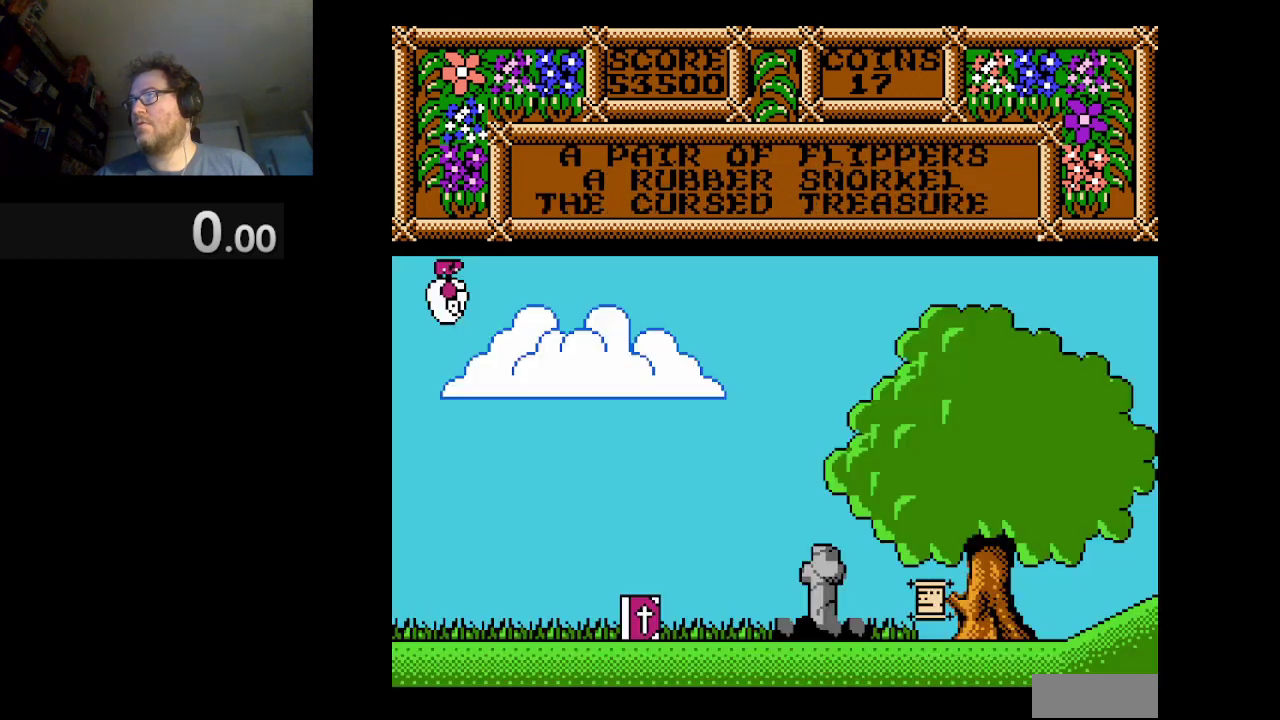
{"buttons": ["A", "DPAD_LEFT"], "events": []}
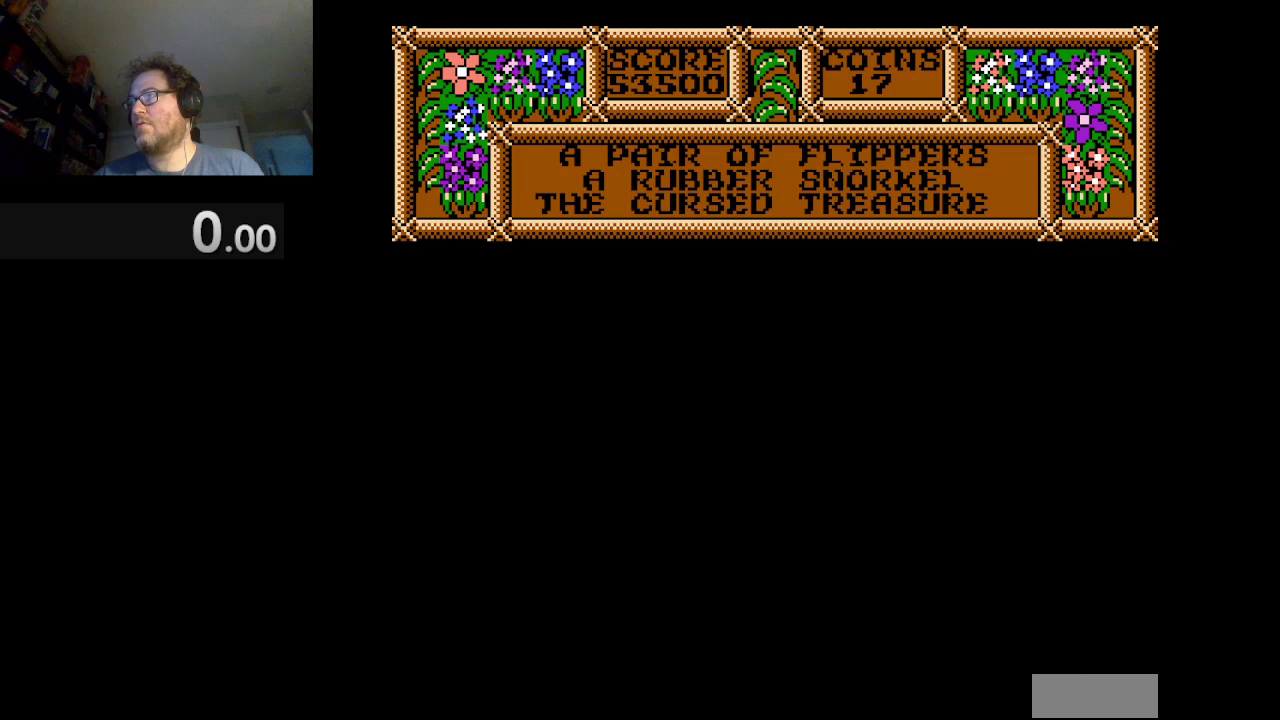
{"buttons": ["A", "DPAD_LEFT"], "events": []}
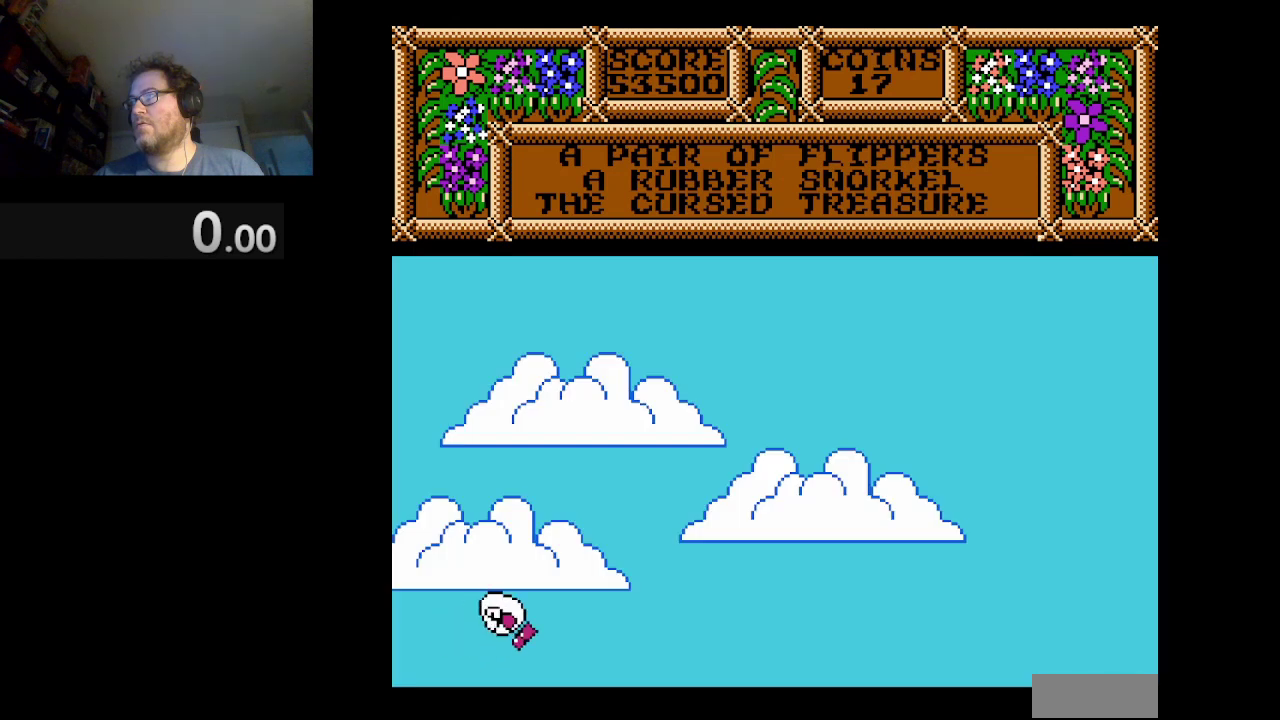
{"buttons": ["A", "DPAD_LEFT"], "events": []}
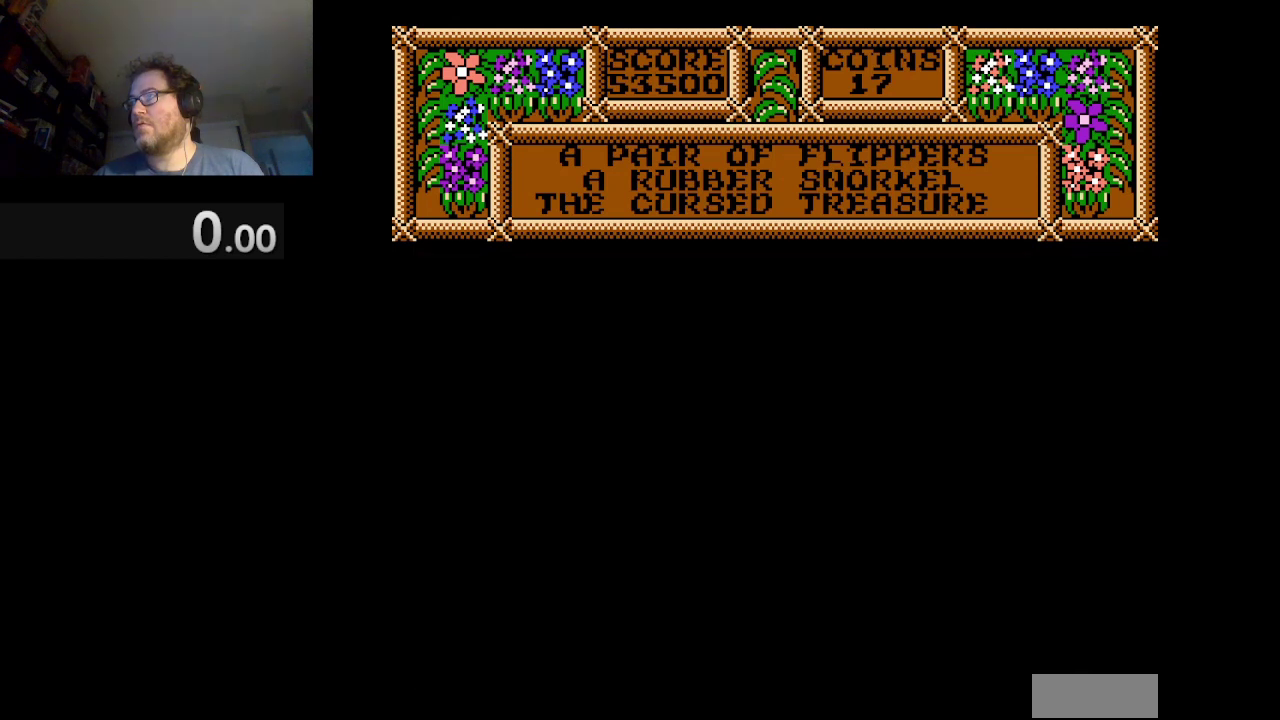
{"buttons": ["DPAD_LEFT"], "events": [[334, "A", "up"]]}
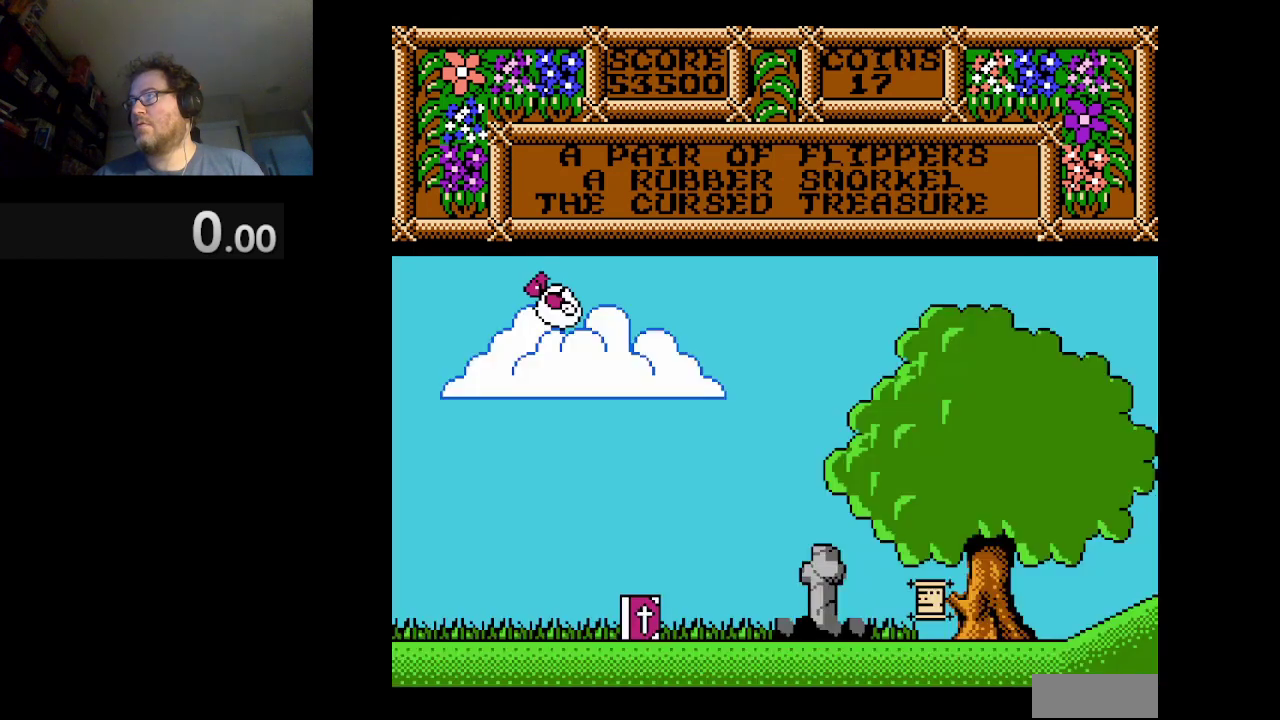
{"buttons": [], "events": [[417, "DPAD_LEFT", "up"]]}